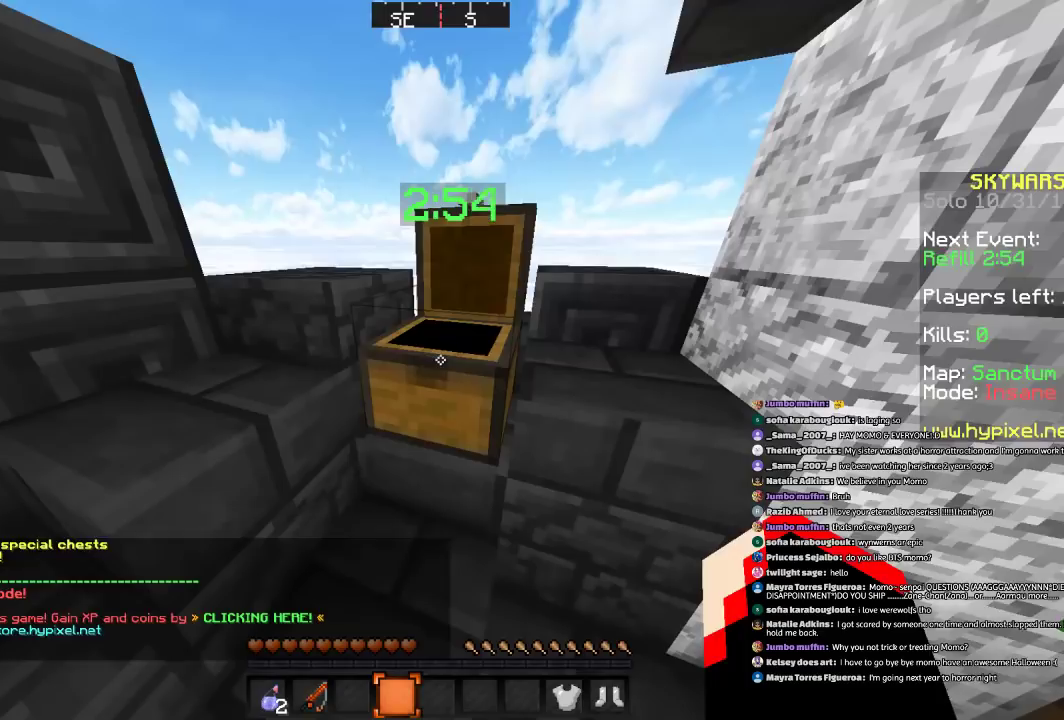
Gameplay with keyboard and mouse; each line is a JSON object with the keys and mouse buttons held at the frame after it. "events" lists presses ("down") and releases ("up") of "a", "d", "s", "space", "w", "mouse_left" and "mouse_right" between this image and that frame as [ms after this image, input, new state], when the widget could be followed in between. "mouse_left", "mouse_right" = the "left", "right" buttons of the "mouse" list. No other keys are recorded. Fast repeated clicks can show as one long hold. Mouse movement is not recorded.
{"keys": [], "mouse": [], "events": []}
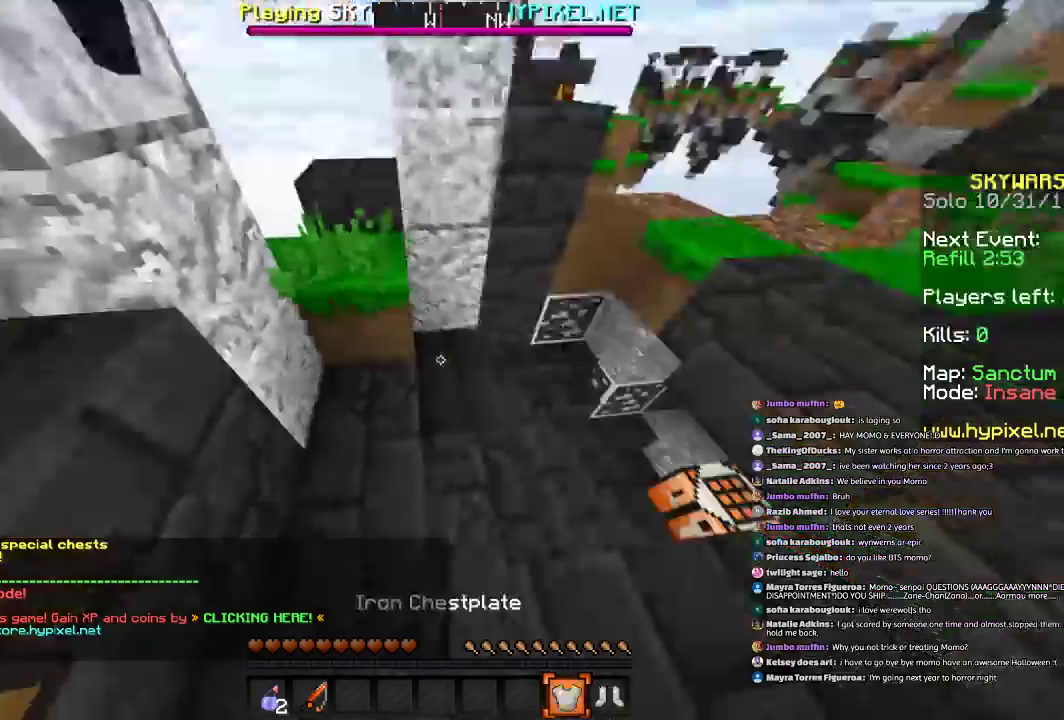
{"keys": ["w"], "mouse": [], "events": [[267, "mouse_right", "down"], [367, "mouse_right", "up"], [367, "w", "down"]]}
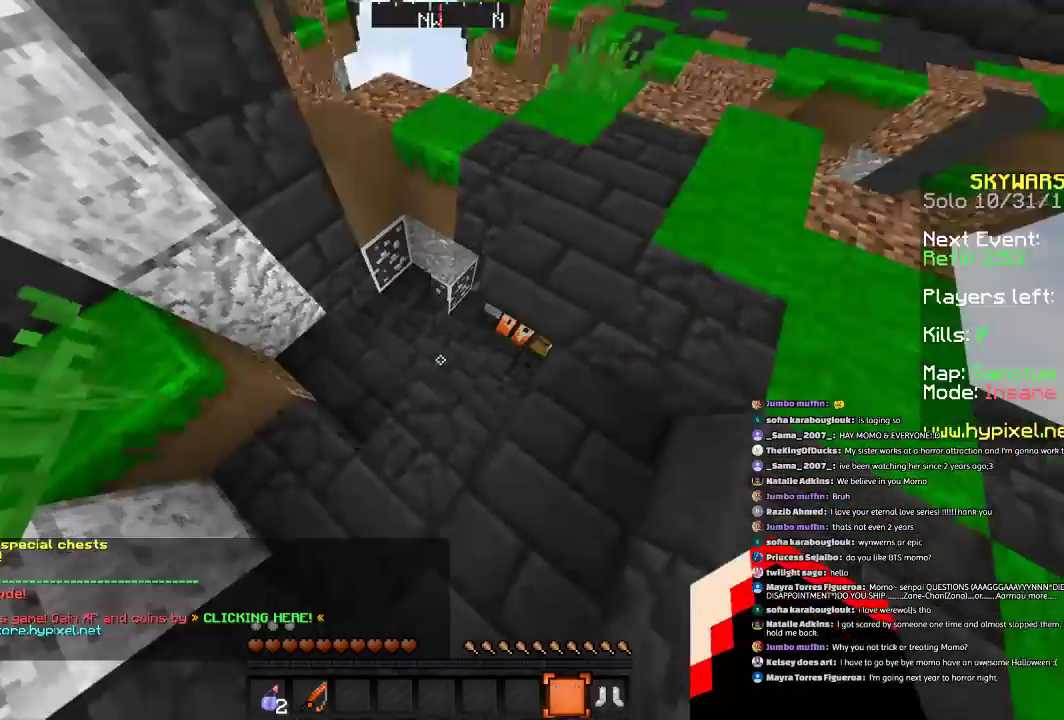
{"keys": ["d"], "mouse": [], "events": [[167, "a", "down"], [267, "a", "up"], [334, "d", "down"], [367, "mouse_right", "down"], [367, "w", "up"], [467, "mouse_right", "up"]]}
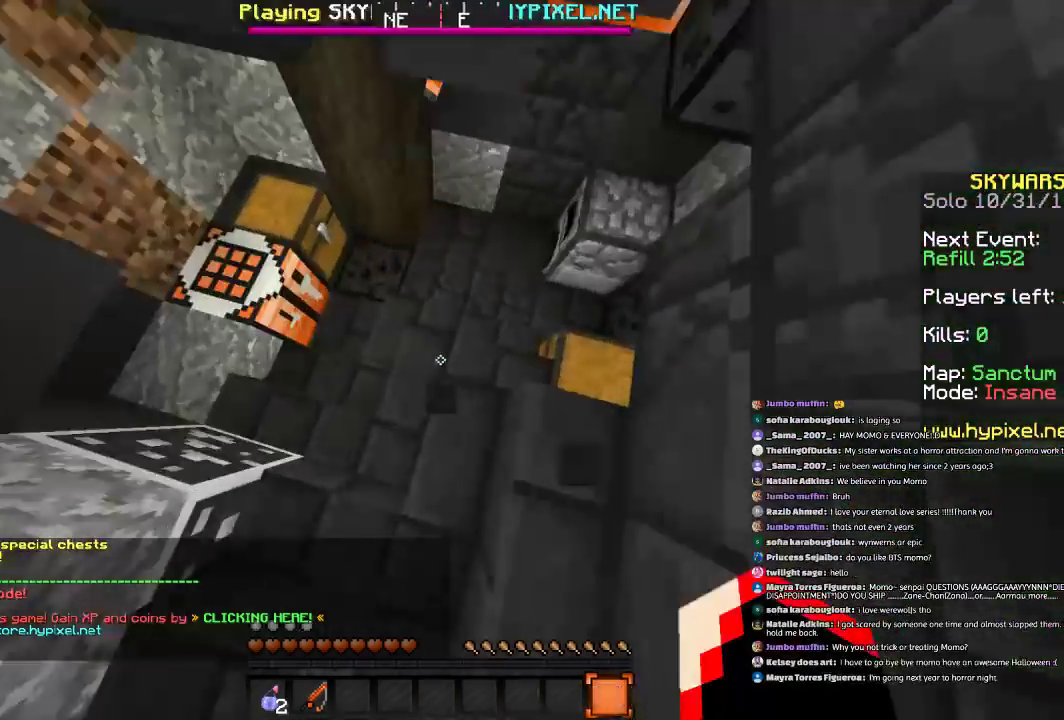
{"keys": [], "mouse": ["right"], "events": [[33, "d", "up"], [133, "a", "down"], [167, "w", "down"], [333, "a", "up"], [367, "w", "up"], [434, "mouse_right", "down"]]}